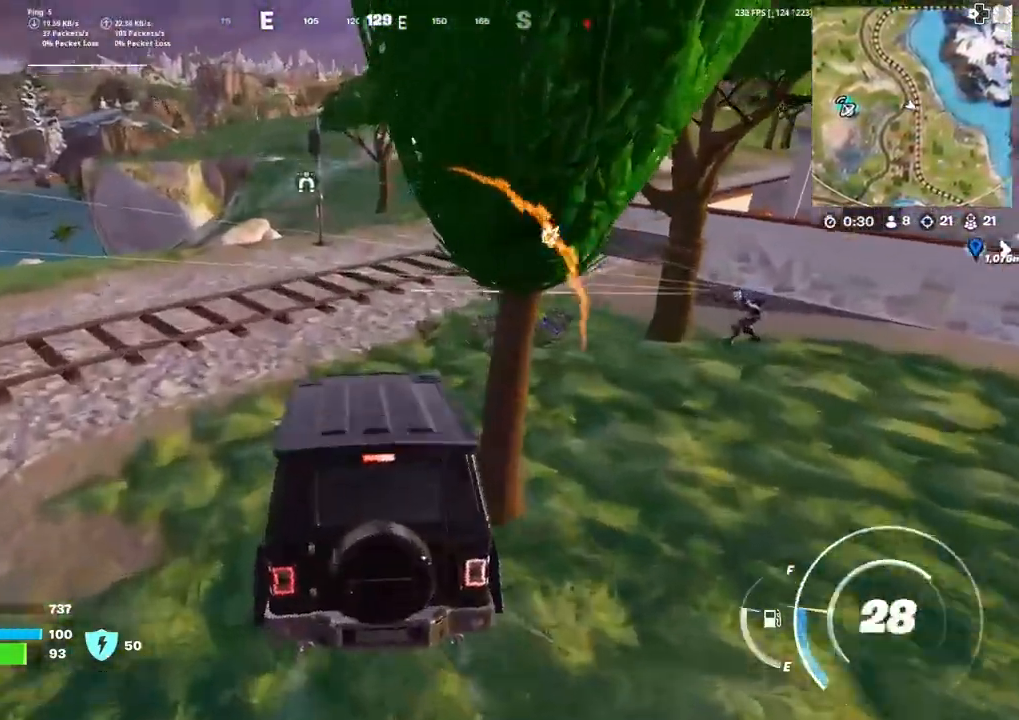
Gameplay with a controller (PlayStation layout); each line is a JSON object with the inputs held at the frame after it. "events" lists button and stick changes between this image and that frame as [ms after this image, input, new state], when the widget could be followed in between. Not read: TOUCHPAD.
{"buttons": [], "left_stick": "down-right", "right_stick": "right", "events": [[167, "SQUARE", "up"], [334, "right_stick", "right"]]}
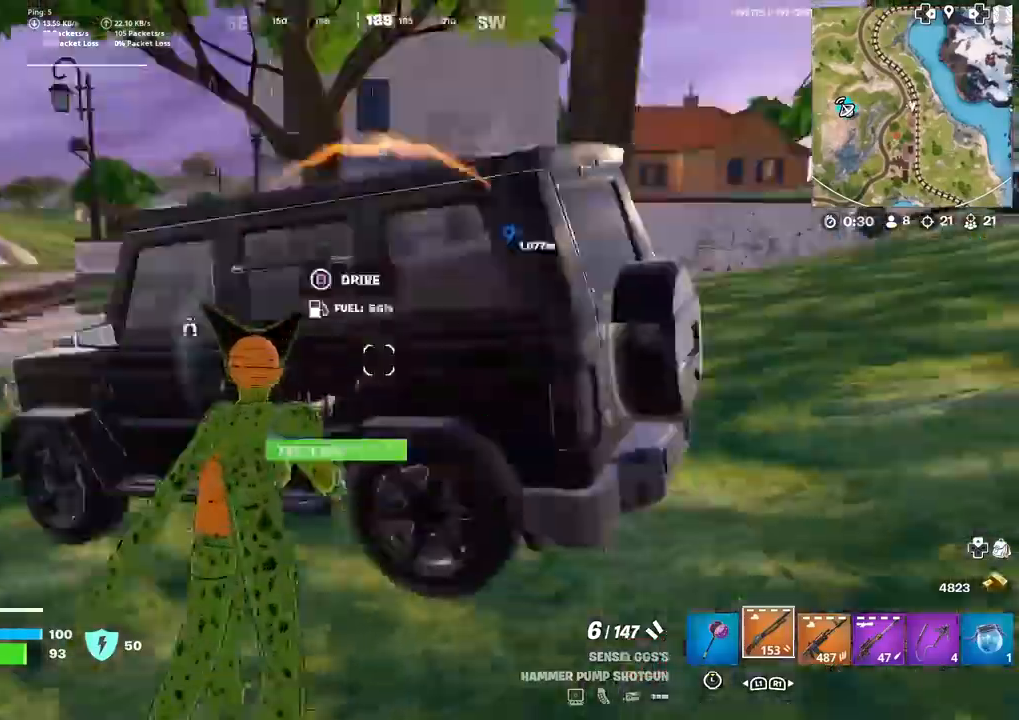
{"buttons": ["R1"], "left_stick": "up-right", "right_stick": "center", "events": [[34, "right_stick", "center"], [134, "left_stick", "right"], [334, "right_stick", "up-left"], [401, "right_stick", "center"], [468, "left_stick", "up-right"], [501, "R1", "down"]]}
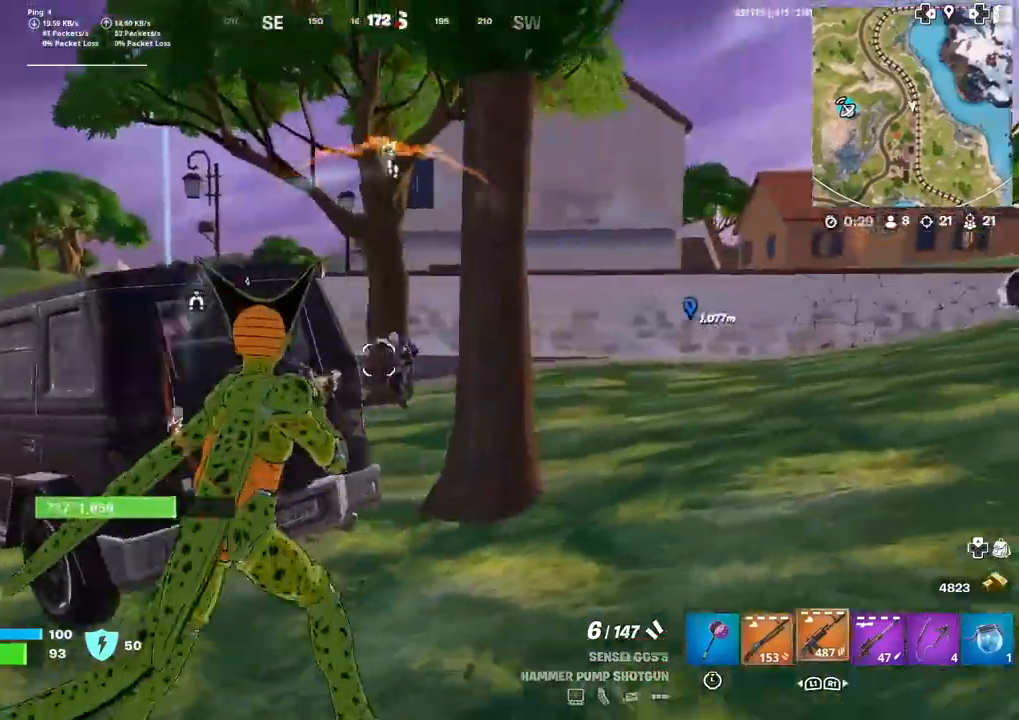
{"buttons": [], "left_stick": "up-right", "right_stick": "center", "events": [[100, "R1", "up"]]}
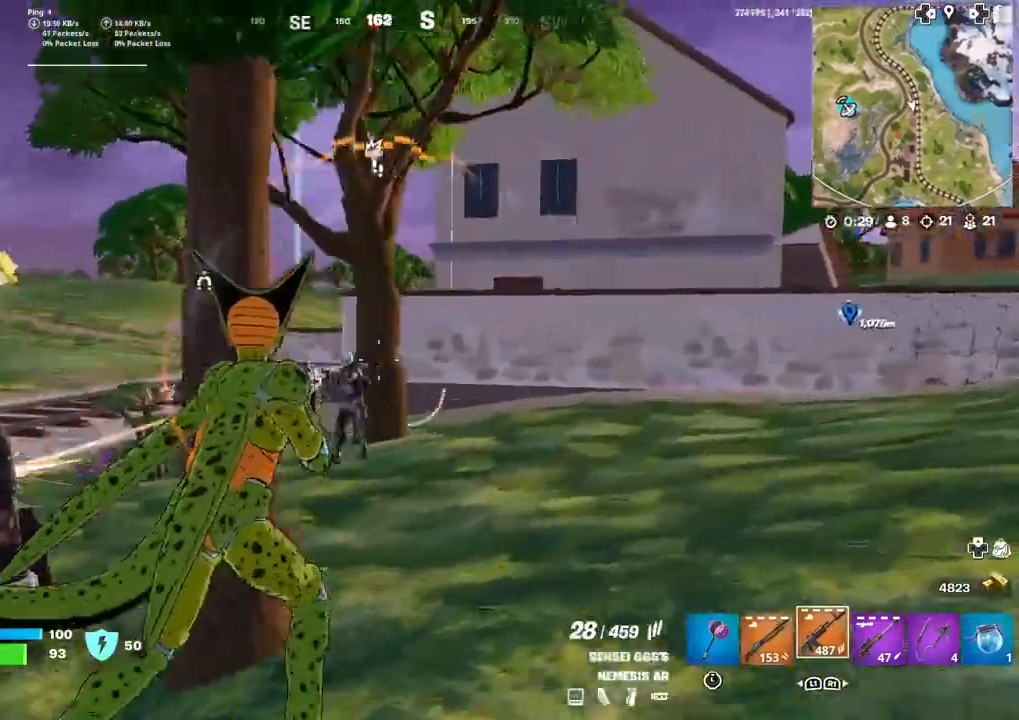
{"buttons": ["L2", "R2"], "left_stick": "right", "right_stick": "down"}
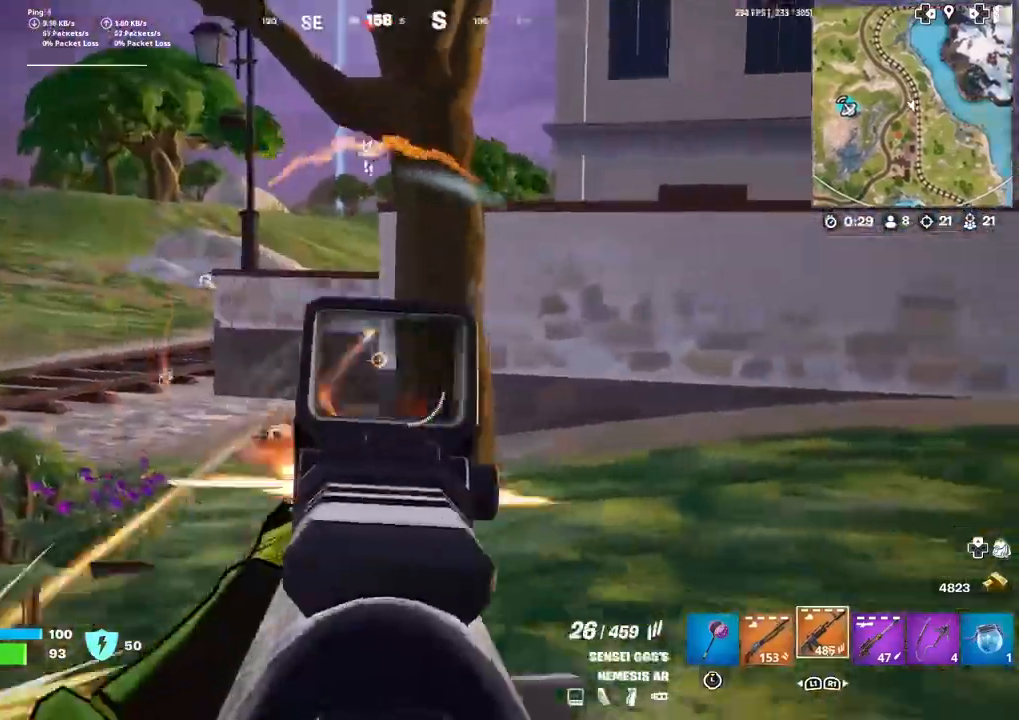
{"buttons": ["L2", "R2"], "left_stick": "up", "right_stick": "left", "events": [[67, "left_stick", "down"], [133, "right_stick", "left"], [267, "R2", "up"], [300, "left_stick", "right"], [334, "R2", "down"], [400, "left_stick", "up-right"], [500, "left_stick", "up"]]}
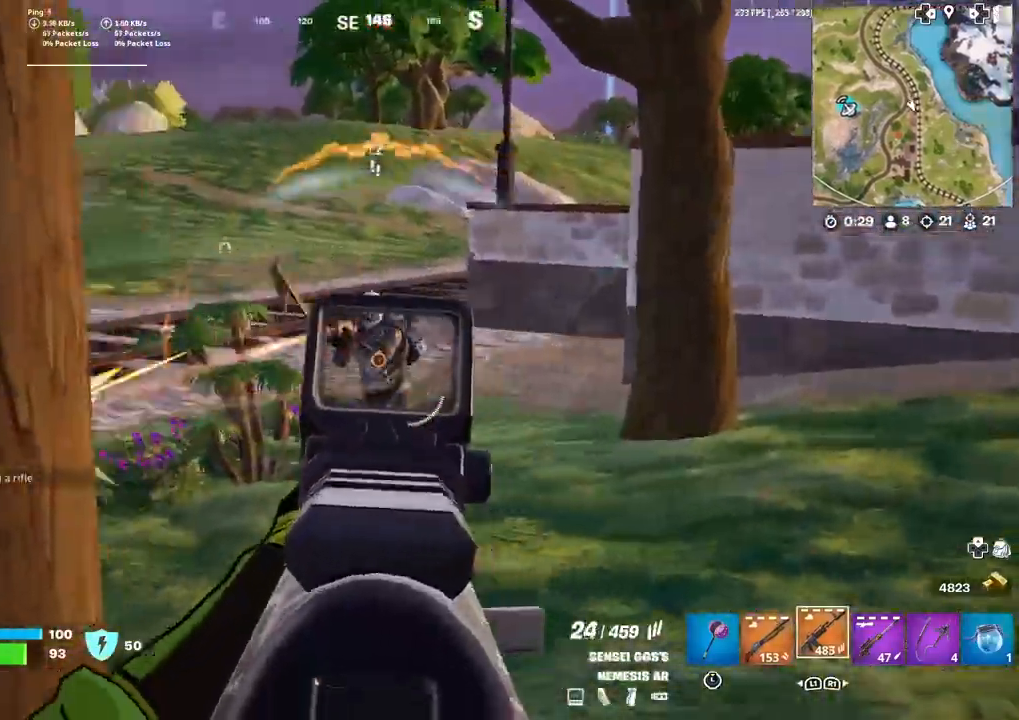
{"buttons": ["L2", "R2"], "left_stick": "up", "right_stick": "left", "events": [[67, "R3", "down"], [134, "right_stick", "up"], [167, "R3", "up"], [201, "right_stick", "up-left"], [434, "R3", "down"], [501, "R3", "up"], [501, "right_stick", "left"]]}
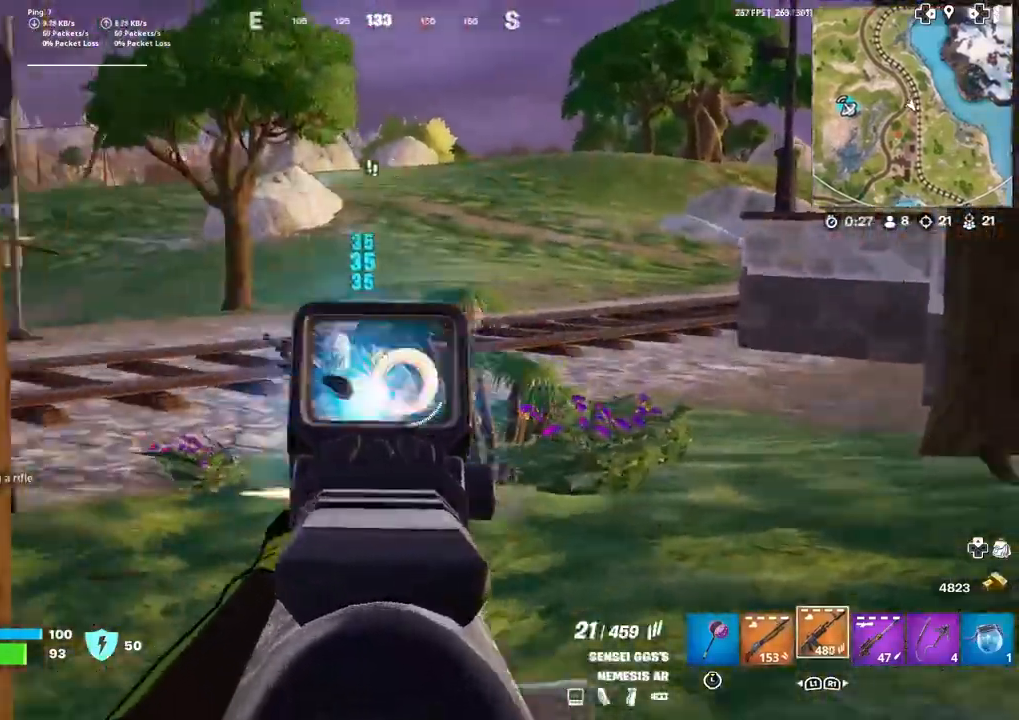
{"buttons": ["L2", "R2"], "left_stick": "up-right", "right_stick": "center", "events": [[133, "right_stick", "down-left"], [300, "L2", "up"], [300, "R2", "up"], [300, "left_stick", "center"], [367, "left_stick", "up"], [400, "L2", "down"], [434, "R2", "down"], [467, "right_stick", "center"], [500, "left_stick", "up-right"]]}
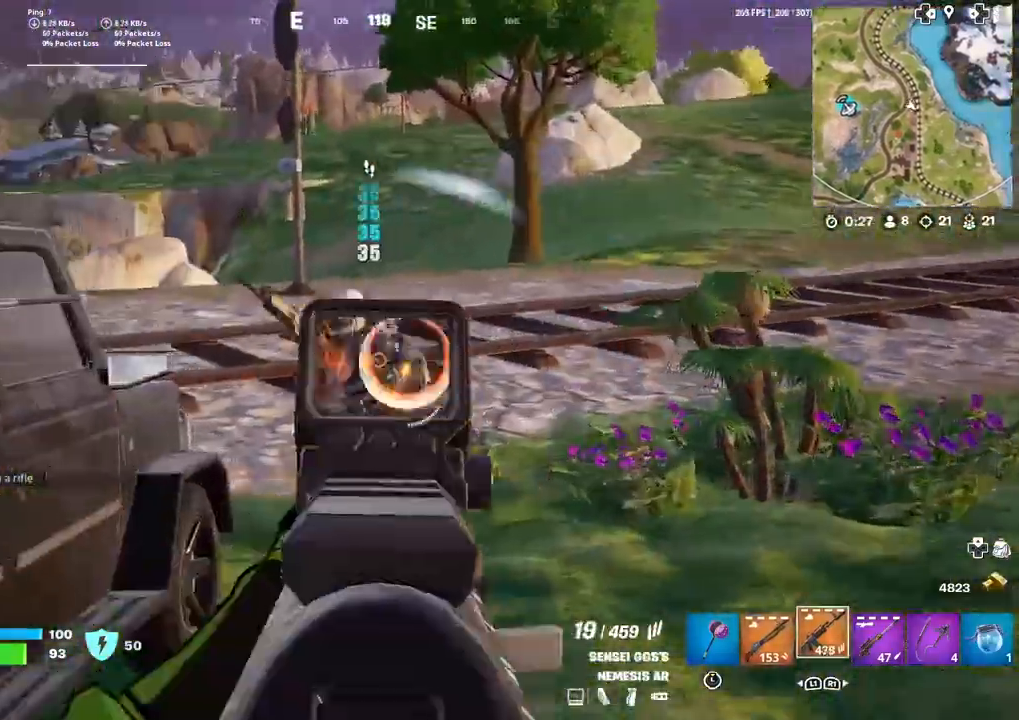
{"buttons": ["L2", "R2"], "left_stick": "up-right", "right_stick": "center", "events": [[67, "right_stick", "up"], [134, "left_stick", "up"], [134, "right_stick", "left"], [234, "R2", "up"], [267, "L2", "up"], [301, "L2", "down"], [301, "R2", "down"], [334, "R3", "down"], [367, "right_stick", "center"], [434, "left_stick", "up-right"], [501, "R3", "up"]]}
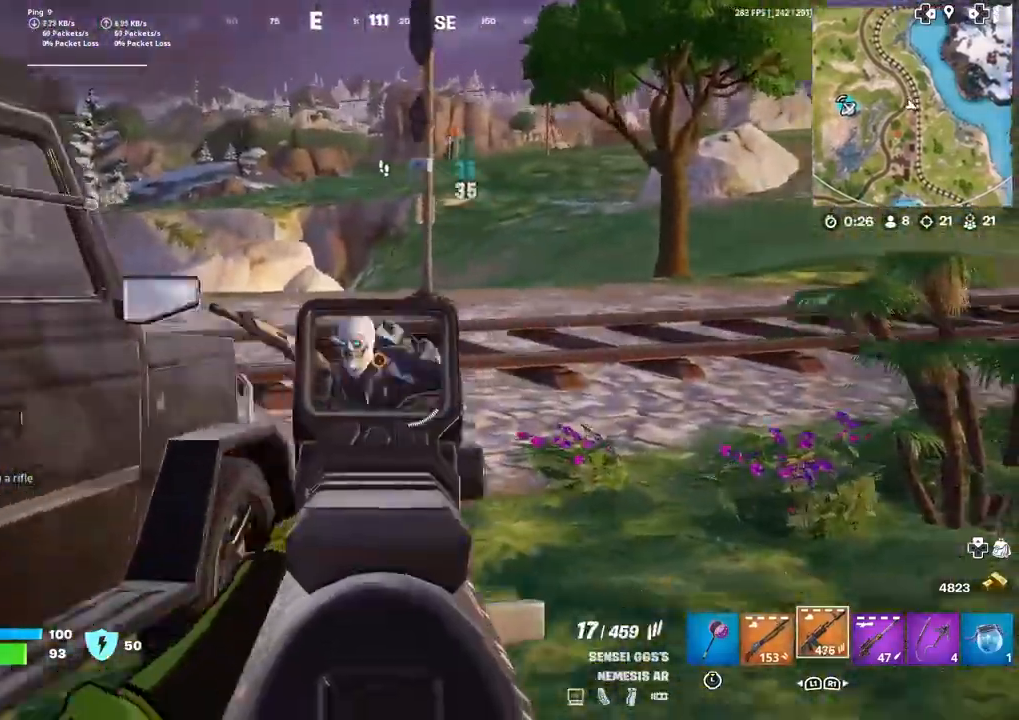
{"buttons": [], "left_stick": "up", "right_stick": "down-left", "events": [[100, "right_stick", "down-left"], [133, "R3", "down"], [133, "left_stick", "up"], [200, "R3", "up"], [200, "right_stick", "left"], [300, "L2", "up"], [334, "R3", "down"], [334, "right_stick", "center"], [434, "R3", "up"], [434, "right_stick", "down-left"], [467, "R2", "up"]]}
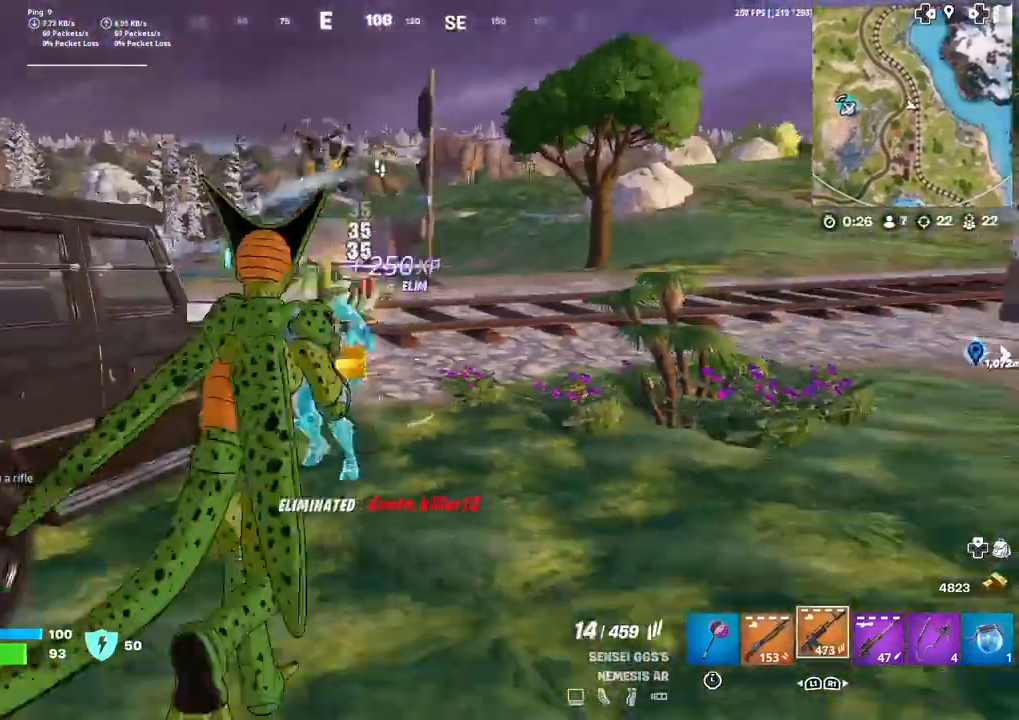
{"buttons": [], "left_stick": "up", "right_stick": "center", "events": [[67, "right_stick", "down-right"], [134, "right_stick", "center"], [201, "R3", "down"], [201, "right_stick", "down"], [301, "R3", "up"], [301, "right_stick", "center"]]}
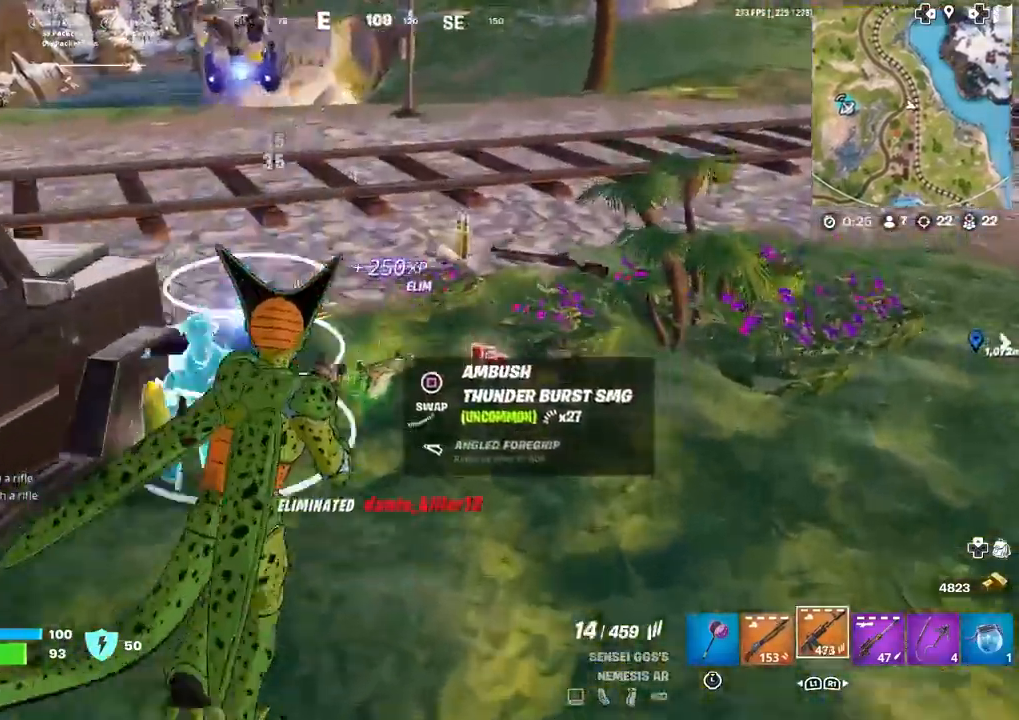
{"buttons": [], "left_stick": "up", "right_stick": "center", "events": [[33, "L3", "down"], [33, "left_stick", "up-right"], [133, "L3", "up"], [167, "right_stick", "up"], [267, "L3", "down"], [267, "right_stick", "center"], [367, "L3", "up"], [367, "left_stick", "up-left"], [434, "right_stick", "up-right"], [500, "left_stick", "up"], [500, "right_stick", "center"]]}
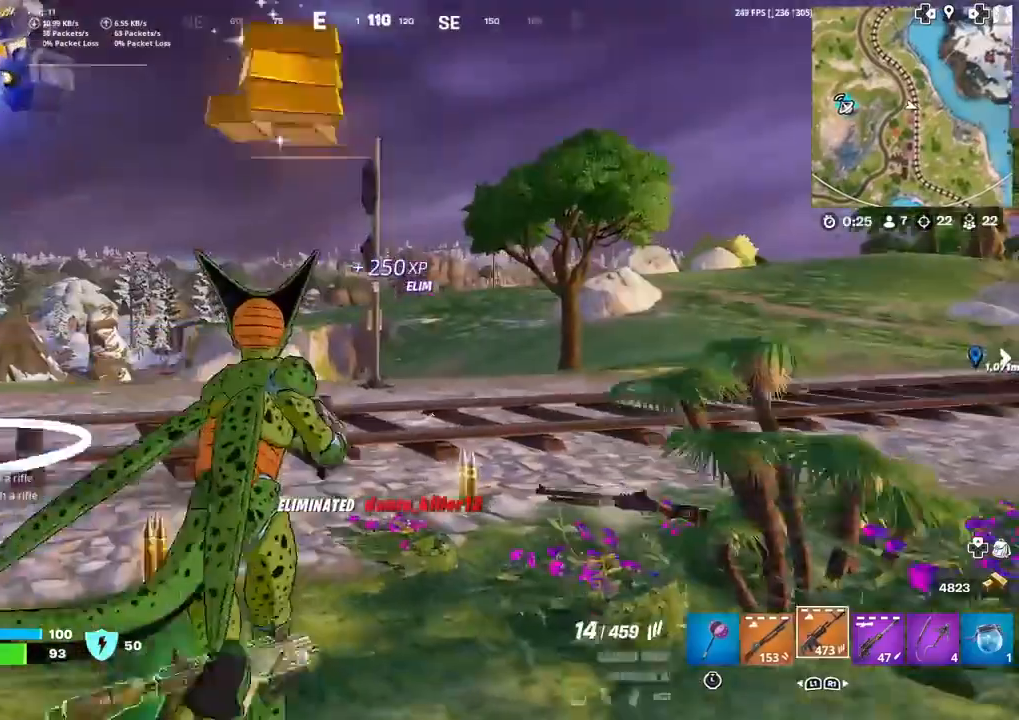
{"buttons": [], "left_stick": "up-right", "right_stick": "center", "events": [[201, "left_stick", "up-right"]]}
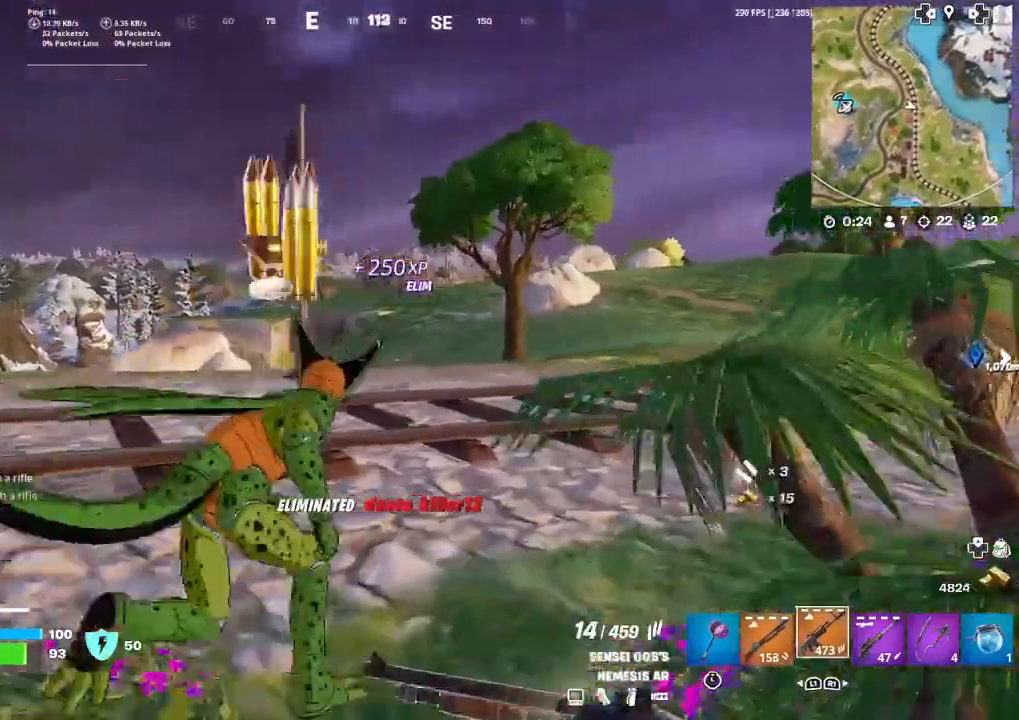
{"buttons": [], "left_stick": "up", "right_stick": "center", "events": [[500, "left_stick", "up"]]}
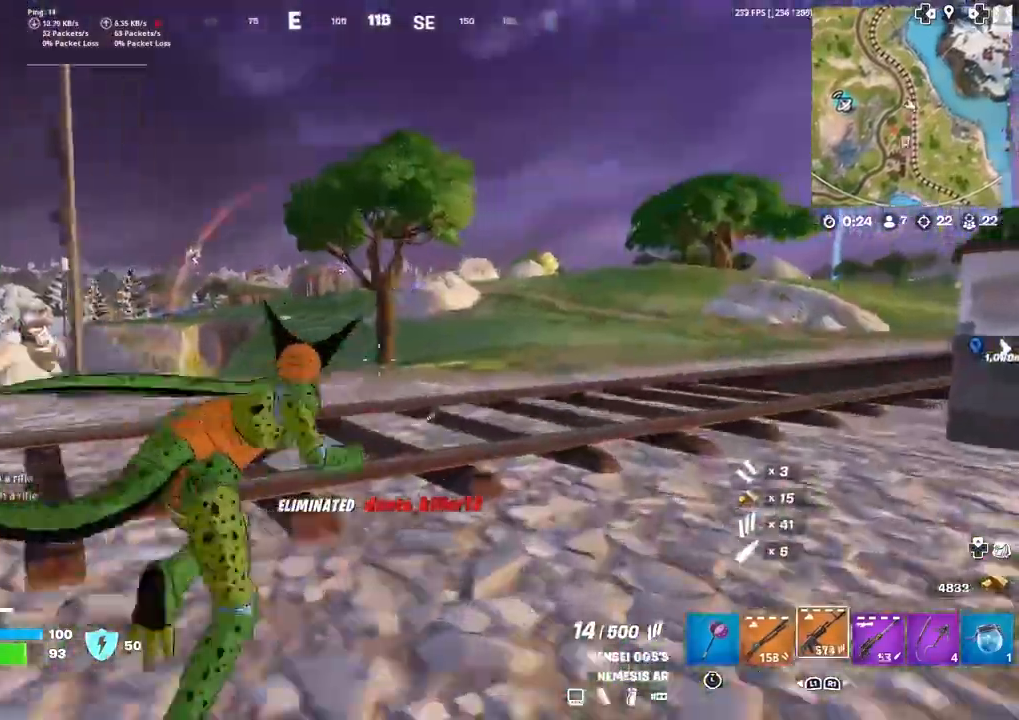
{"buttons": [], "left_stick": "up-left", "right_stick": "center", "events": [[100, "CROSS", "down"], [134, "right_stick", "right"], [201, "left_stick", "center"], [234, "CROSS", "up"], [234, "right_stick", "center"], [468, "left_stick", "up-left"]]}
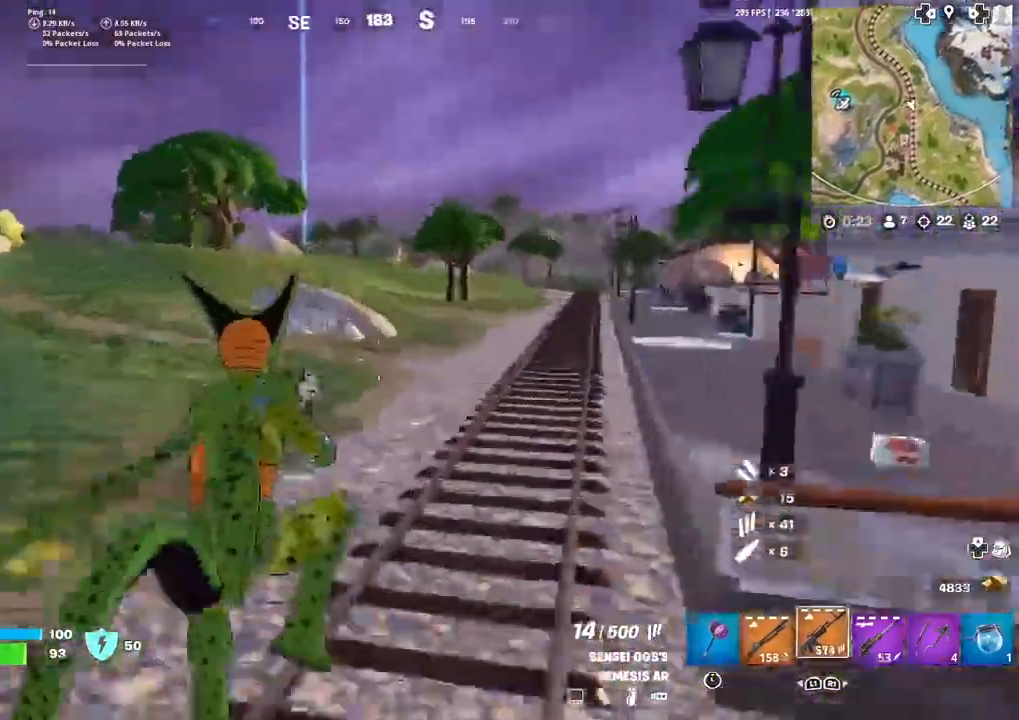
{"buttons": ["CROSS"], "left_stick": "up-right", "right_stick": "left", "events": [[200, "R3", "down"], [267, "left_stick", "up"], [267, "right_stick", "left"], [300, "R3", "up"], [434, "left_stick", "up-right"], [500, "CROSS", "down"]]}
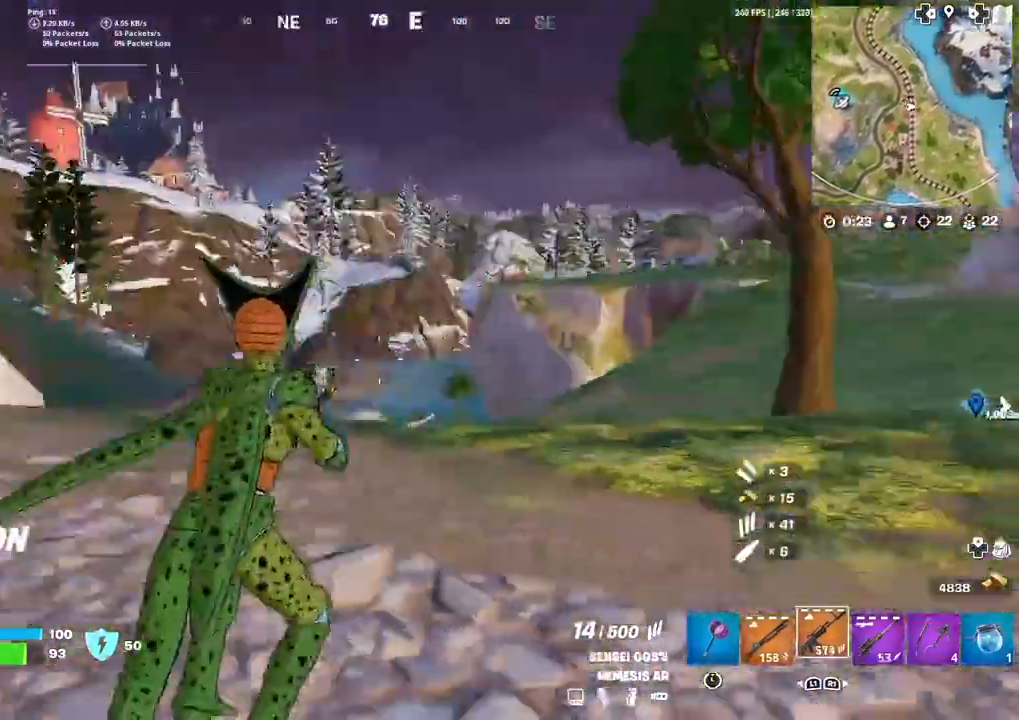
{"buttons": ["CROSS", "SQUARE"], "left_stick": "up-right", "right_stick": "center", "events": [[34, "right_stick", "center"], [501, "SQUARE", "down"]]}
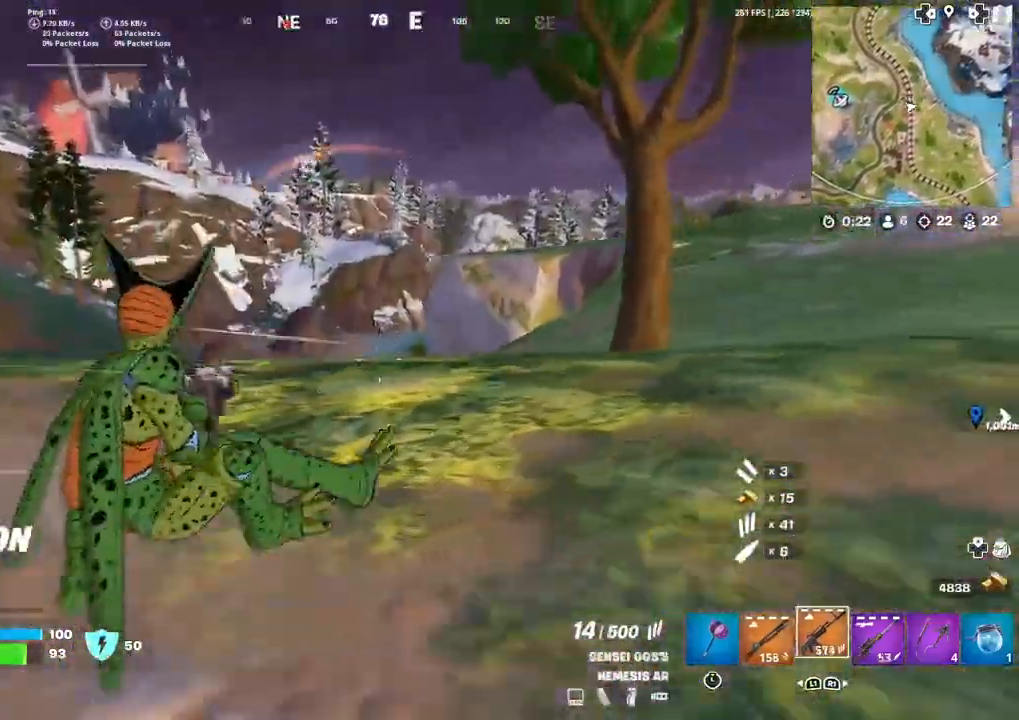
{"buttons": ["CROSS"], "left_stick": "up-right", "right_stick": "center"}
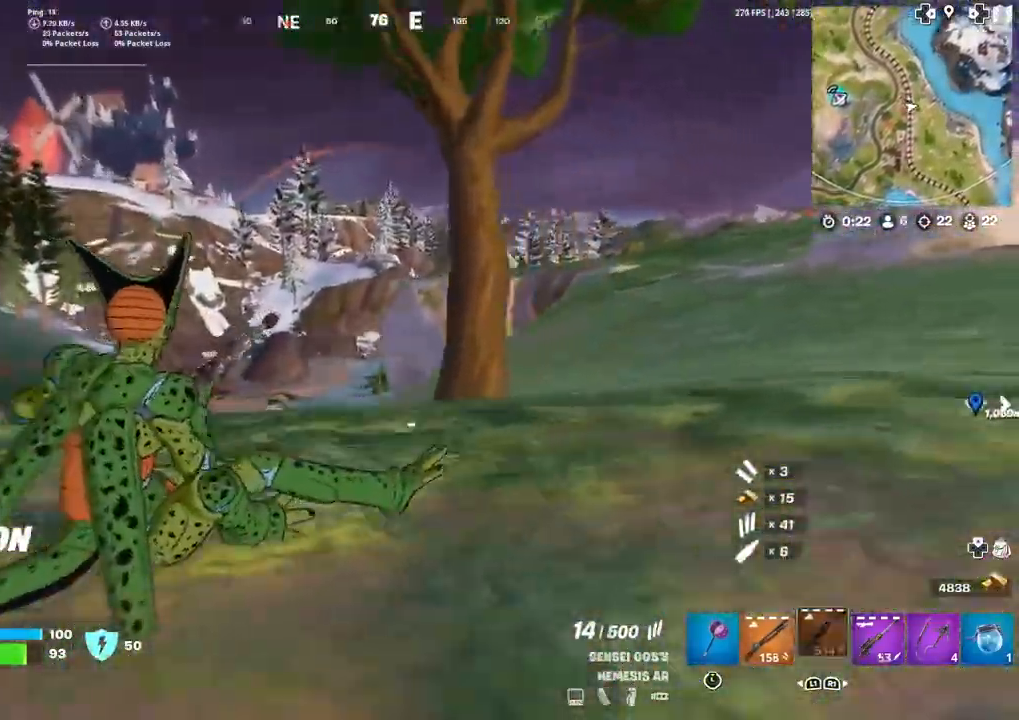
{"buttons": [], "left_stick": "up-right", "right_stick": "center", "events": [[134, "CROSS", "up"]]}
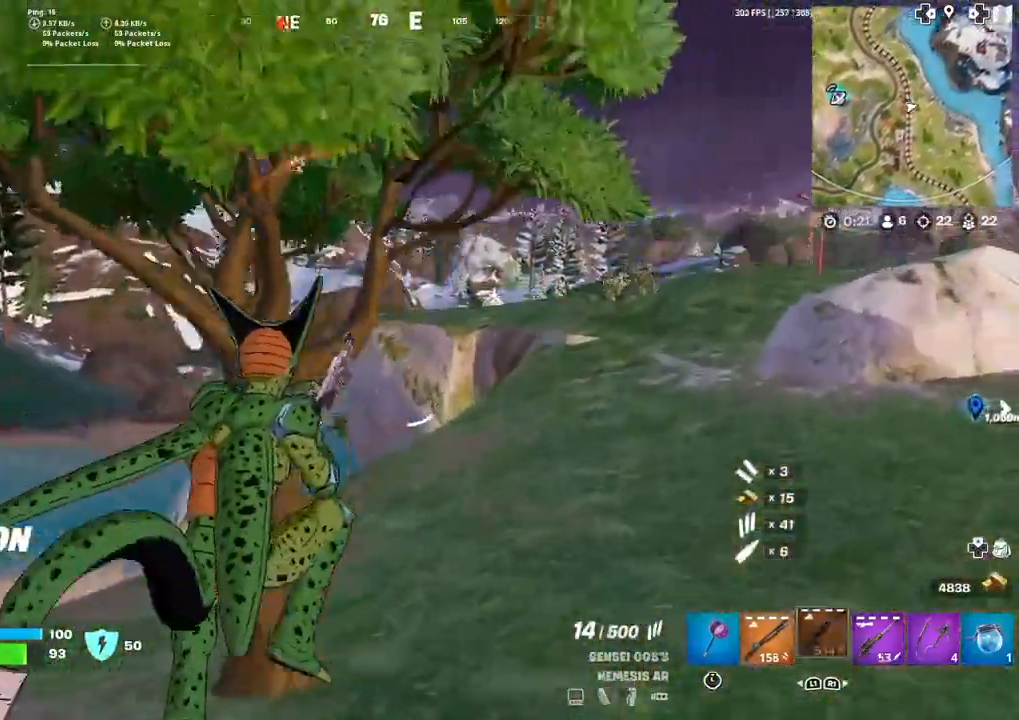
{"buttons": [], "left_stick": "up-right", "right_stick": "center", "events": [[167, "R3", "down"], [267, "R3", "up"]]}
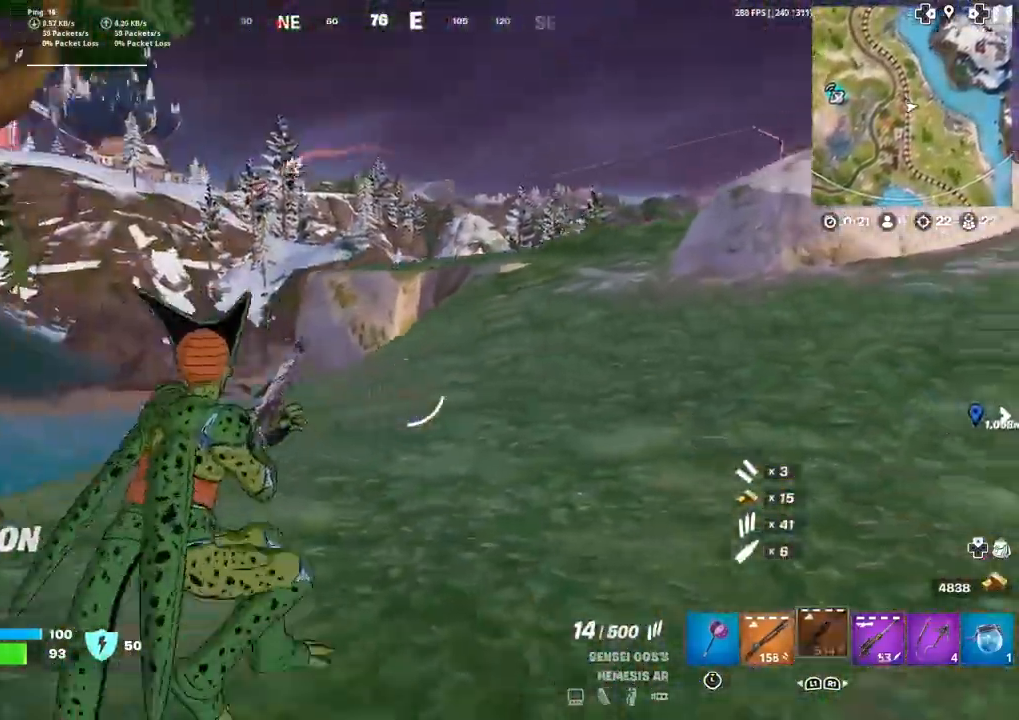
{"buttons": [], "left_stick": "up-right", "right_stick": "center", "events": []}
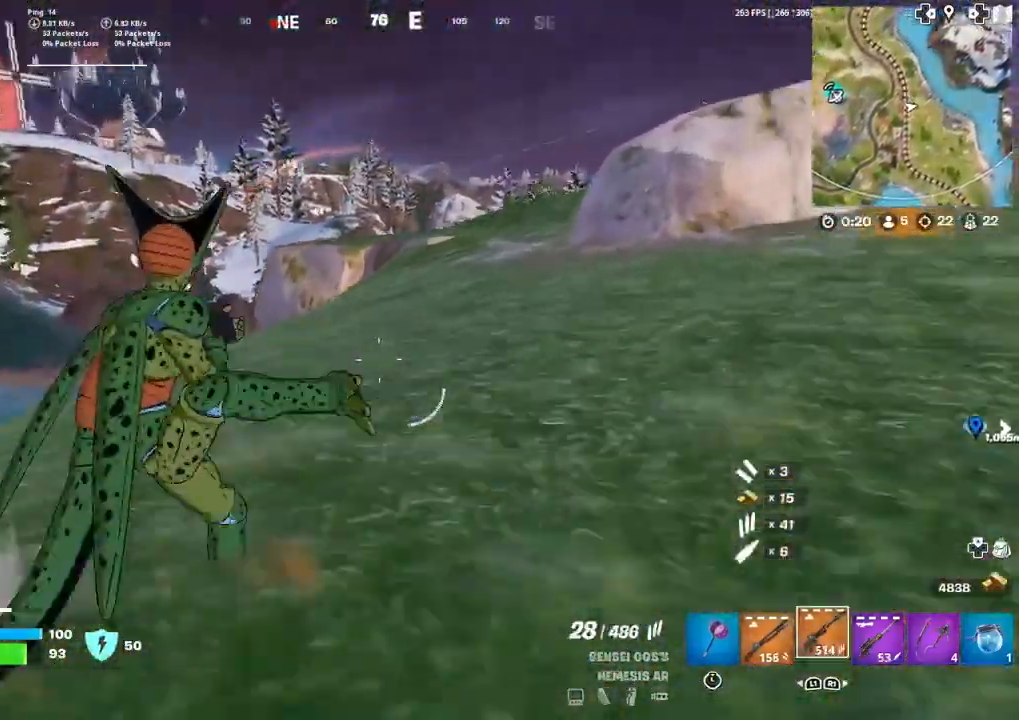
{"buttons": [], "left_stick": "up-right", "right_stick": "center", "events": [[33, "right_stick", "right"], [133, "right_stick", "center"]]}
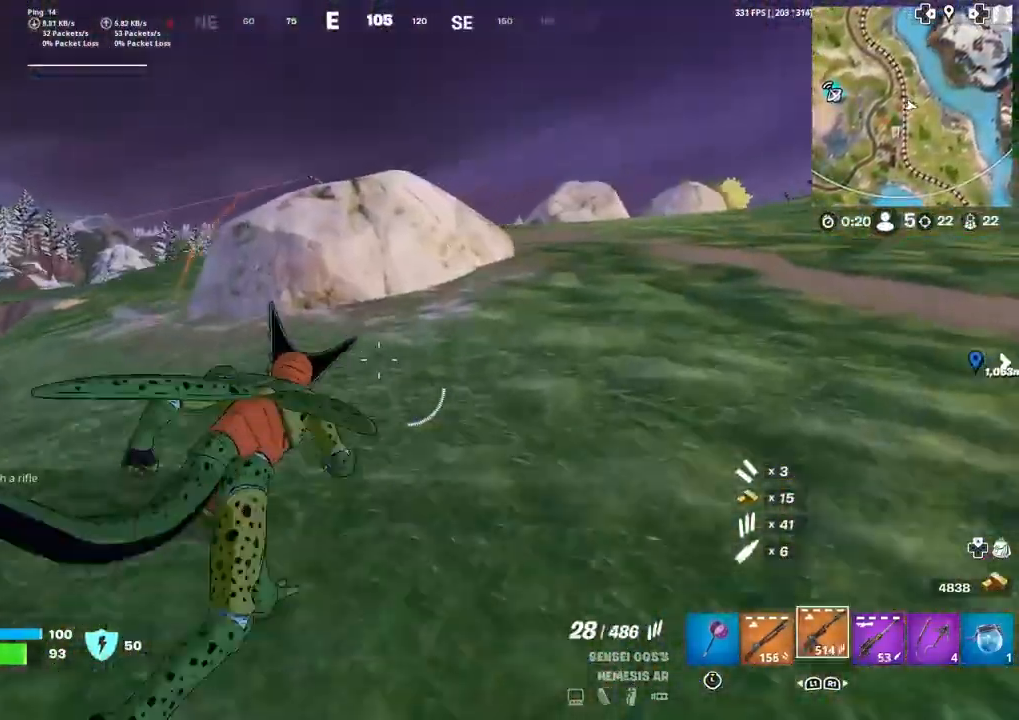
{"buttons": [], "left_stick": "up-right", "right_stick": "center", "events": []}
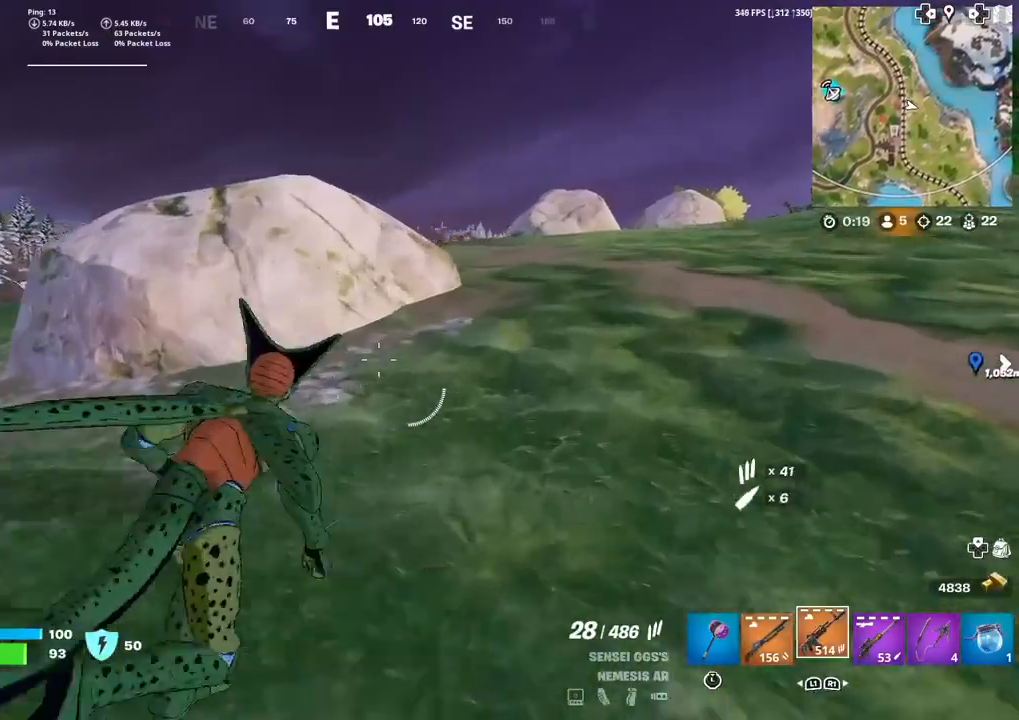
{"buttons": [], "left_stick": "up-right", "right_stick": "center", "events": []}
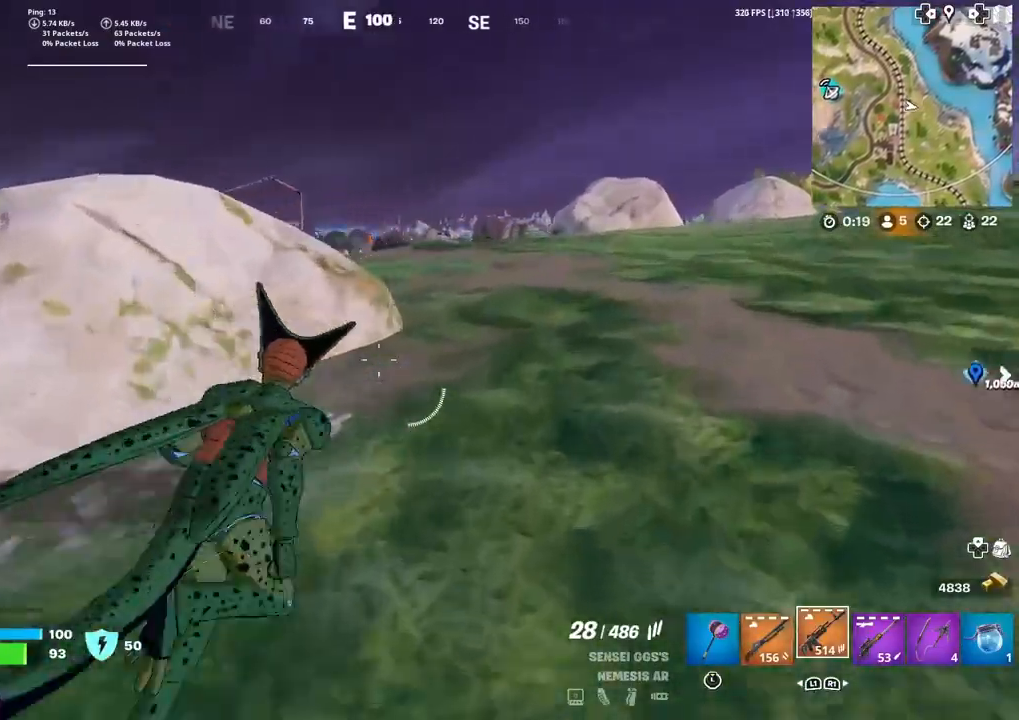
{"buttons": ["CROSS"], "left_stick": "up-right", "right_stick": "center", "events": [[134, "right_stick", "left"], [267, "right_stick", "center"], [434, "CROSS", "down"]]}
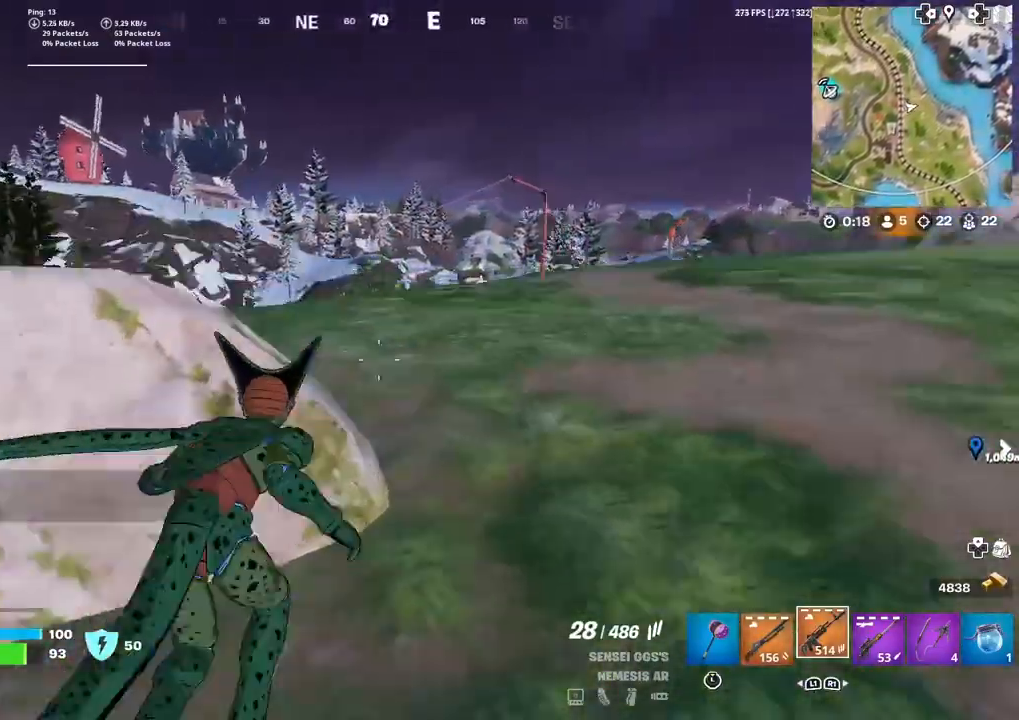
{"buttons": [], "left_stick": "up-right", "right_stick": "center", "events": [[33, "CROSS", "up"]]}
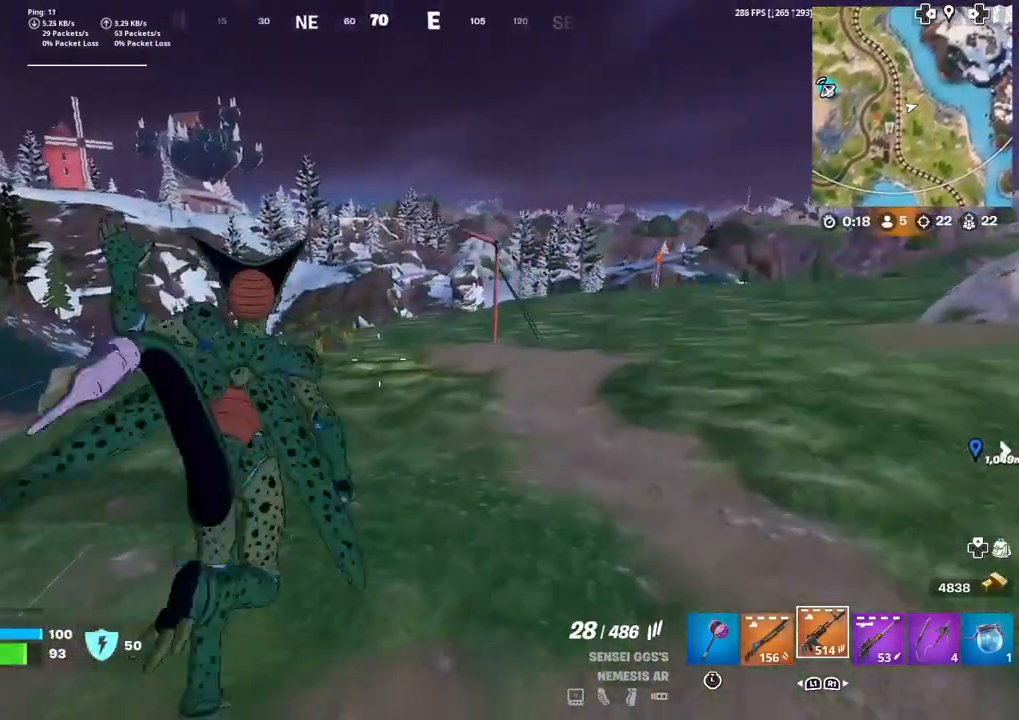
{"buttons": [], "left_stick": "up-right", "right_stick": "center", "events": [[434, "right_stick", "up-left"], [501, "right_stick", "center"]]}
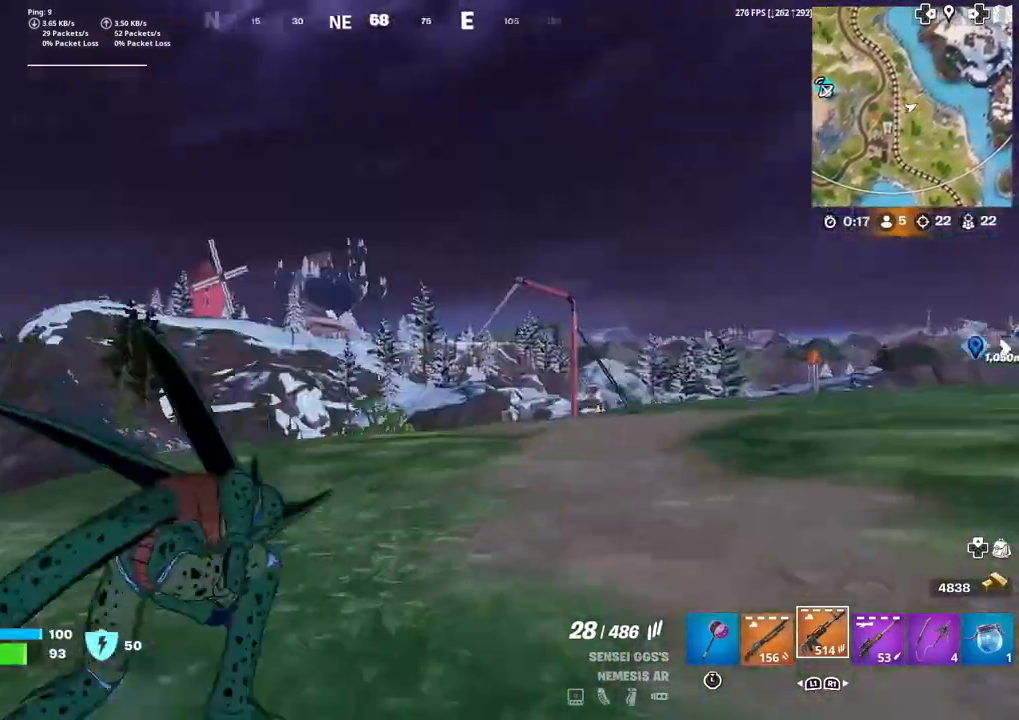
{"buttons": ["L2"], "left_stick": "up", "right_stick": "center", "events": [[133, "R1", "down"], [167, "left_stick", "up"], [167, "right_stick", "left"], [233, "R1", "up"], [233, "right_stick", "center"], [334, "L2", "down"]]}
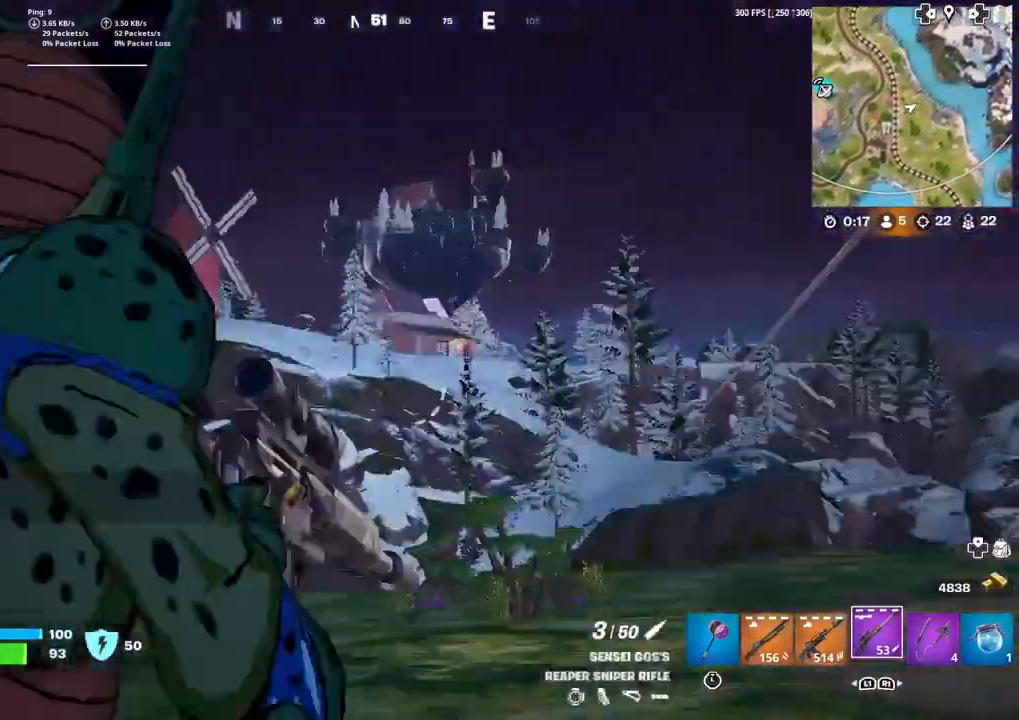
{"buttons": ["L2"], "left_stick": "up-right", "right_stick": "up-left", "events": [[101, "right_stick", "up-left"], [301, "left_stick", "up-right"]]}
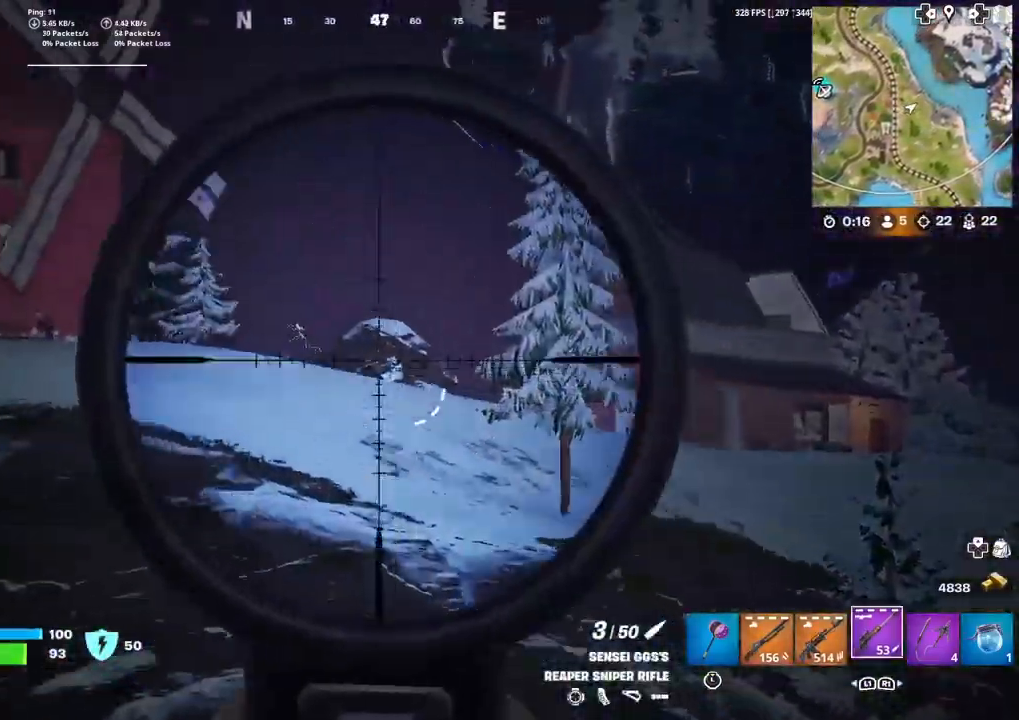
{"buttons": ["L2"], "left_stick": "up-right", "right_stick": "center", "events": [[133, "left_stick", "up-left"], [334, "left_stick", "up-right"], [367, "right_stick", "center"]]}